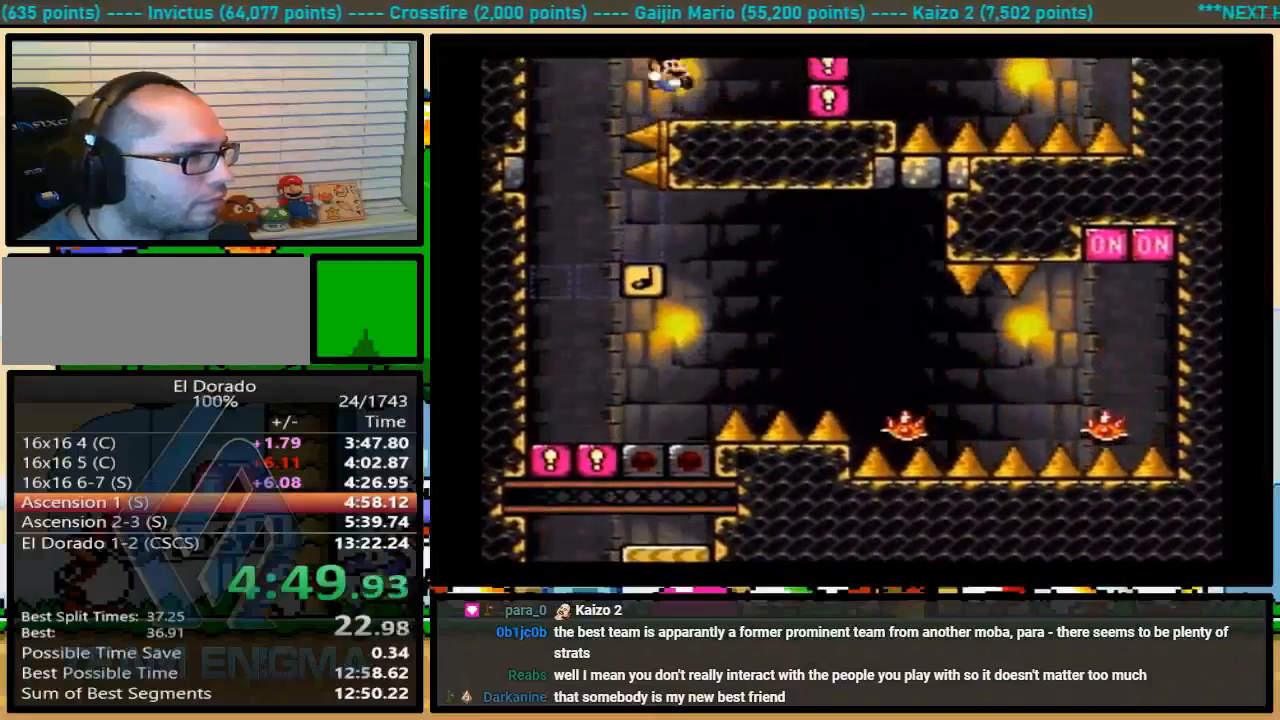
Gameplay with a controller (Nintendo layout); each line is a JSON object with the inputs held at the frame after it. "events" lists button and stick changes between this image and that frame as [ms after this image, input, new state], when the widget could be followed in between. Not read: L1 L3 R1 R3.
{"buttons": ["DPAD_LEFT"], "events": [[167, "B", "down"], [433, "Y", "up"], [467, "B", "up"]]}
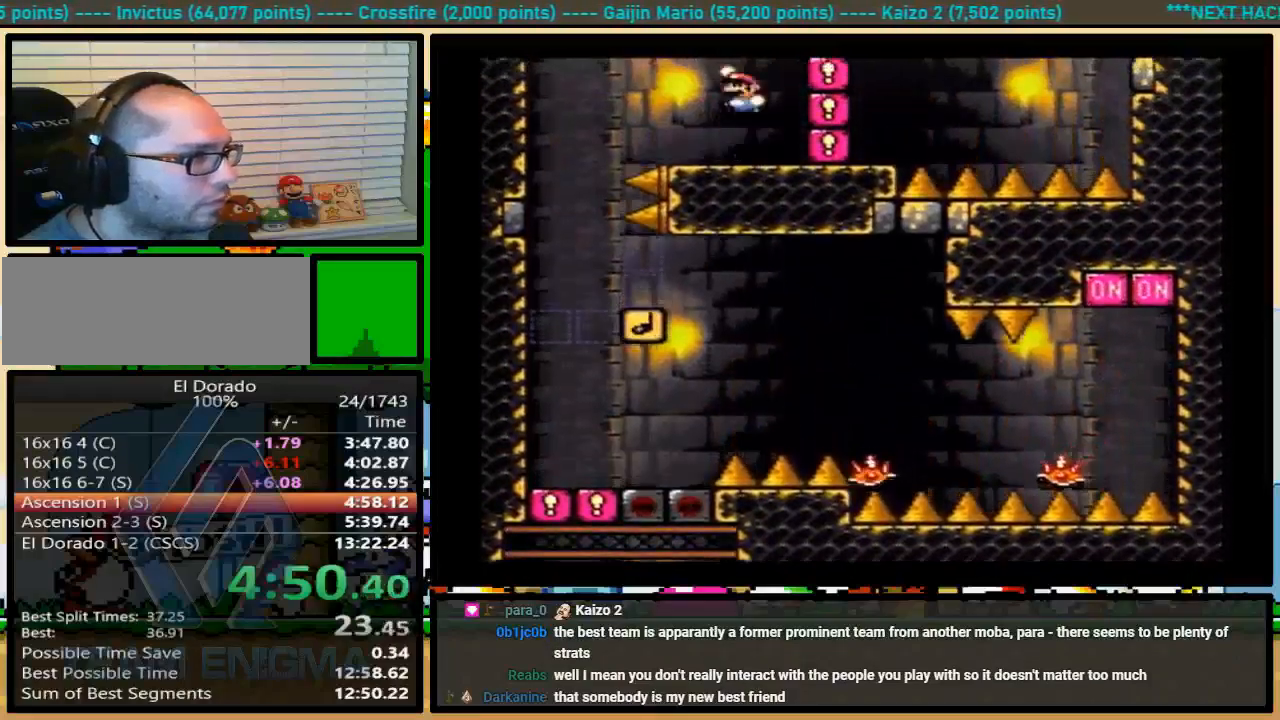
{"buttons": ["A", "X", "DPAD_LEFT"], "events": [[133, "A", "down"], [133, "X", "down"]]}
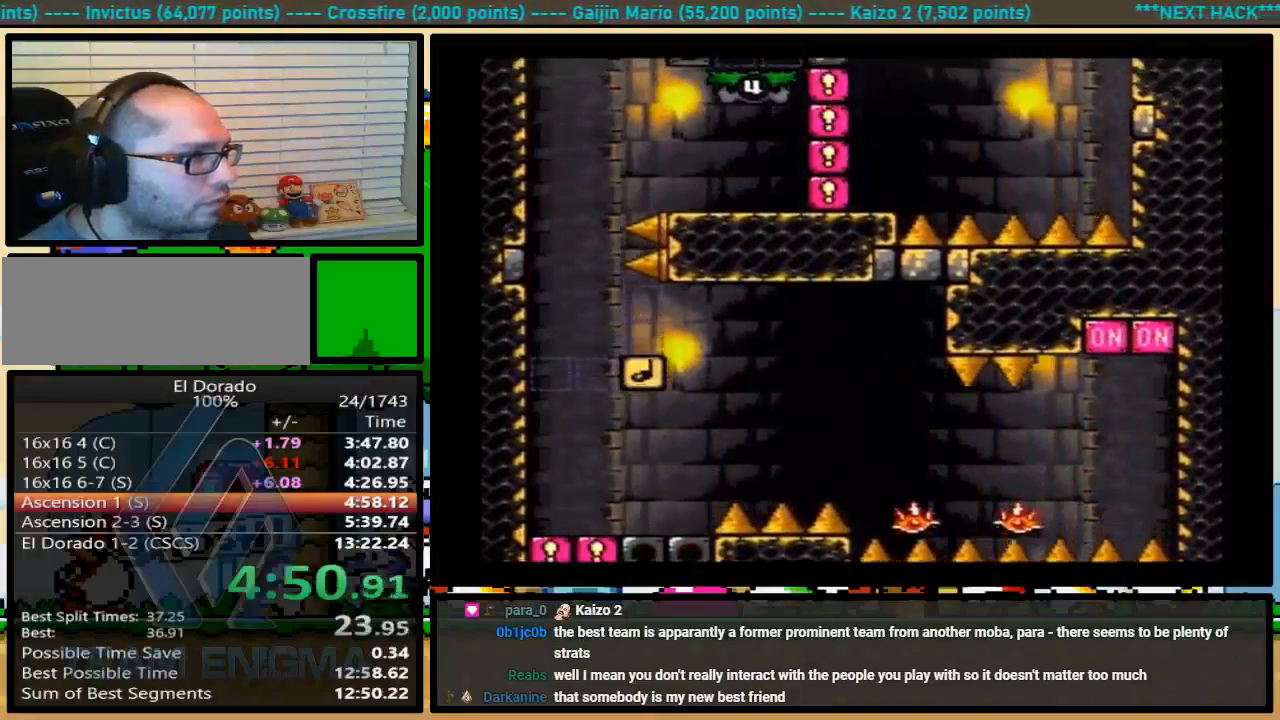
{"buttons": ["A", "X", "DPAD_UP", "DPAD_RIGHT"], "events": [[33, "DPAD_RIGHT", "down"], [133, "DPAD_LEFT", "up"], [133, "DPAD_UP", "down"]]}
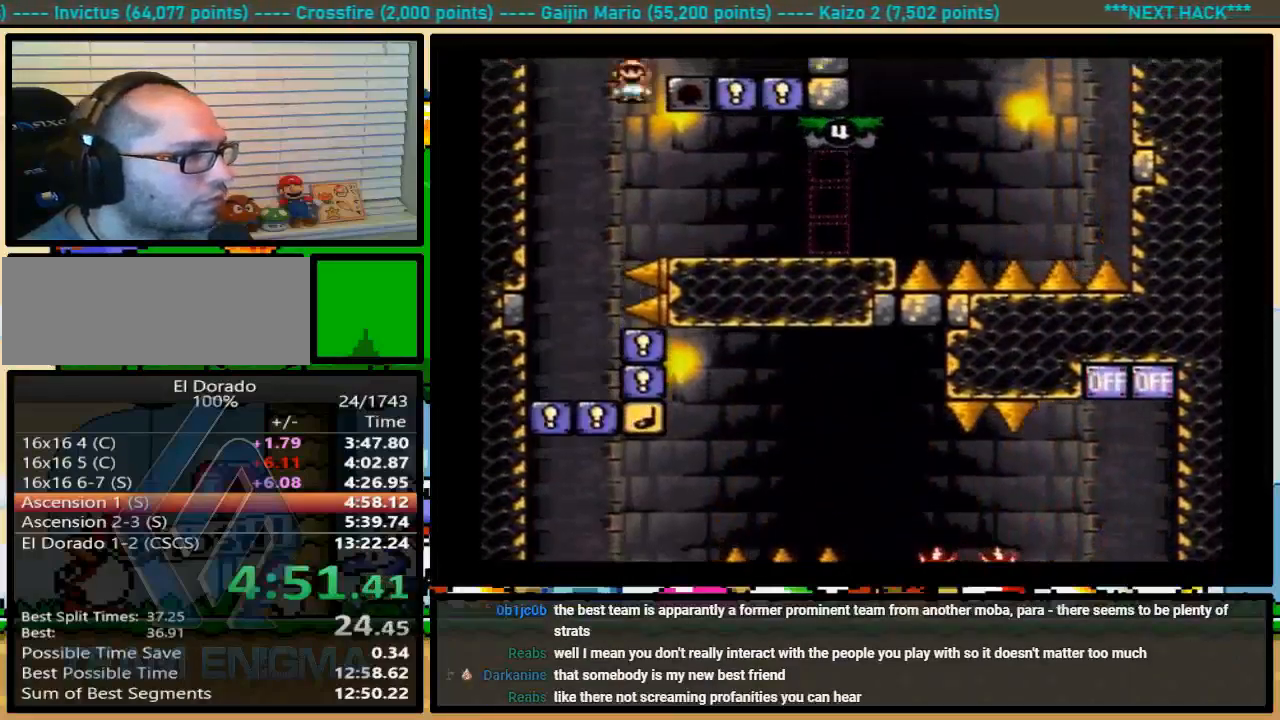
{"buttons": ["A", "X", "DPAD_RIGHT"], "events": [[100, "A", "up"], [133, "DPAD_UP", "up"], [233, "A", "down"]]}
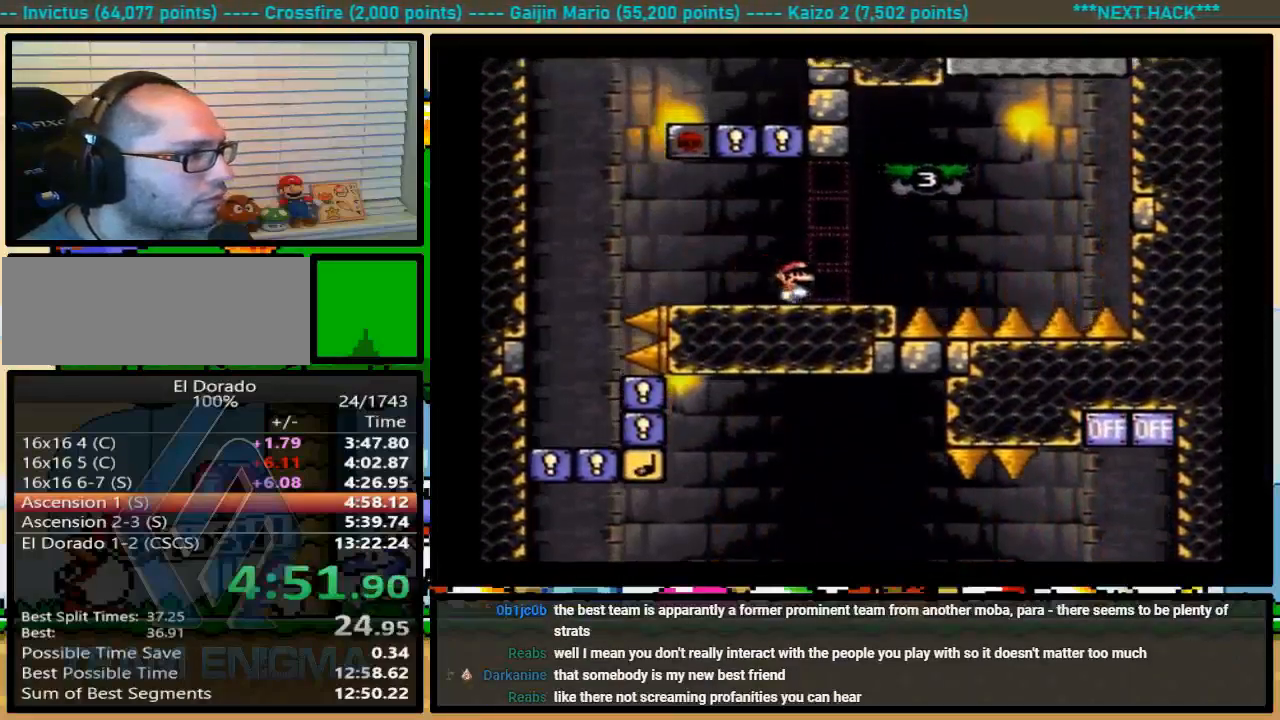
{"buttons": ["X", "DPAD_RIGHT"], "events": [[33, "A", "up"], [100, "DPAD_UP", "down"], [133, "A", "down"], [267, "A", "up"], [267, "DPAD_UP", "up"]]}
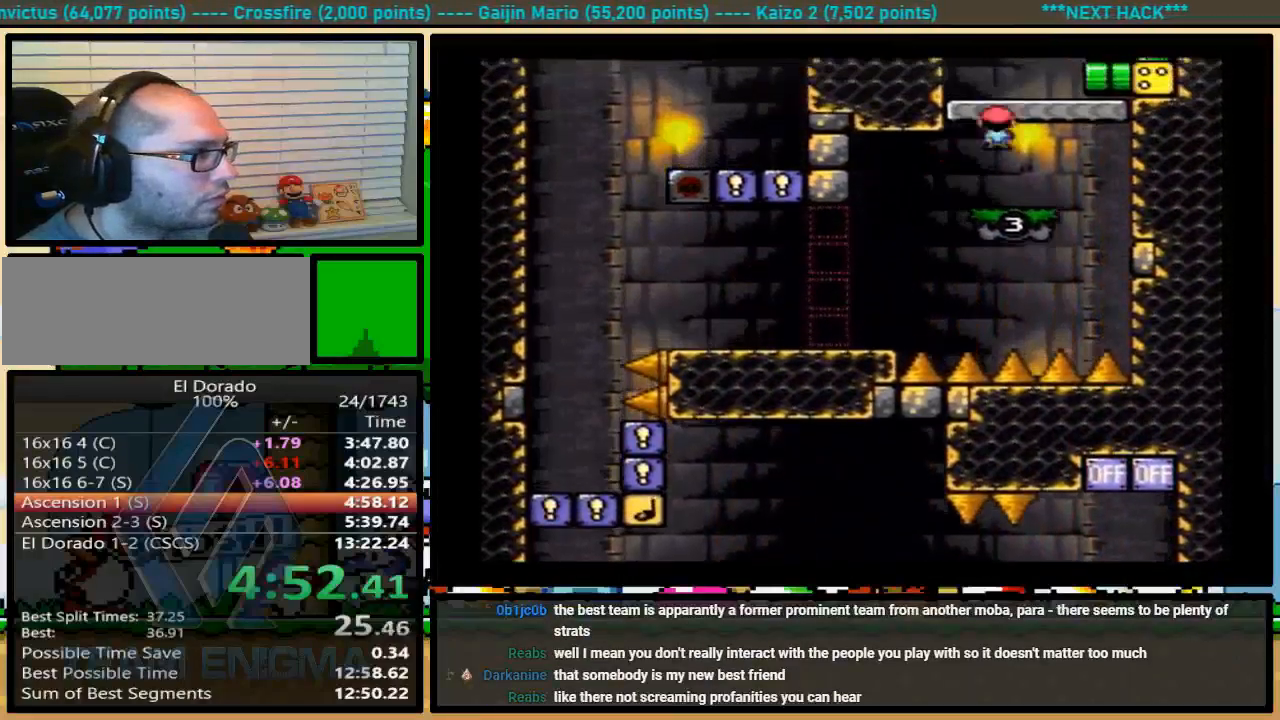
{"buttons": ["X", "DPAD_LEFT"], "events": [[67, "DPAD_LEFT", "down"], [133, "DPAD_RIGHT", "up"]]}
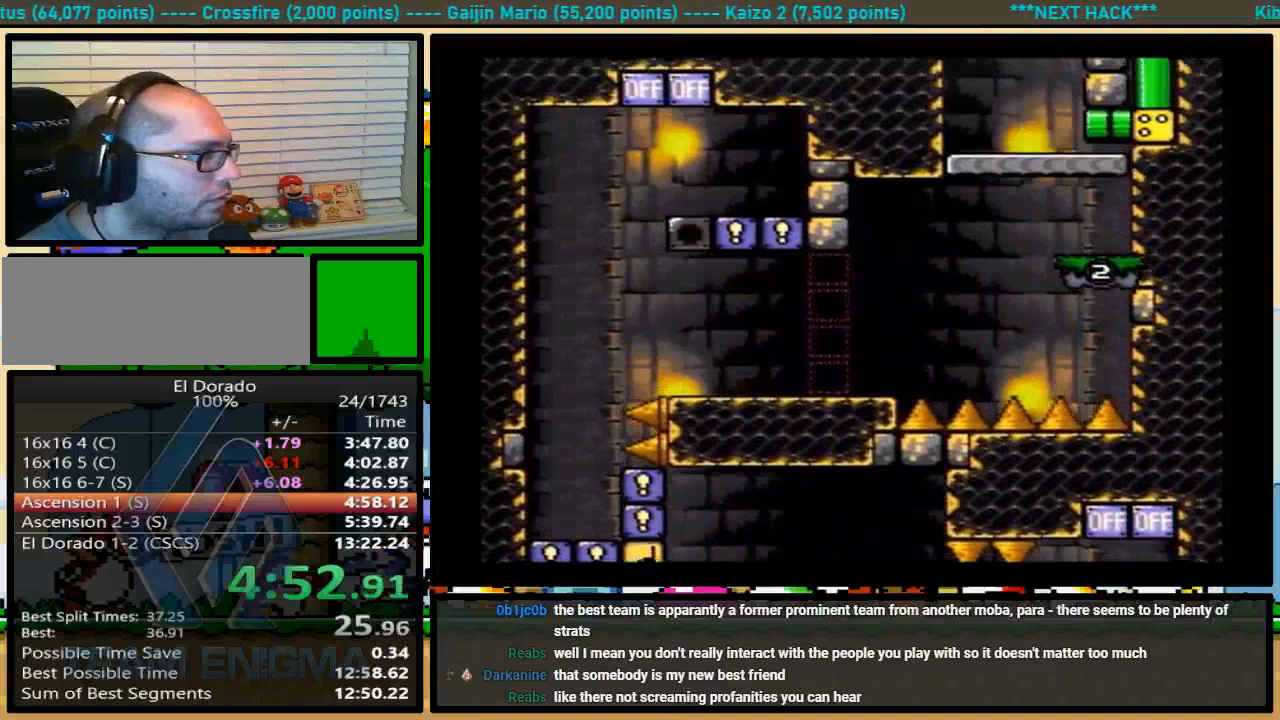
{"buttons": ["X", "DPAD_LEFT"], "events": []}
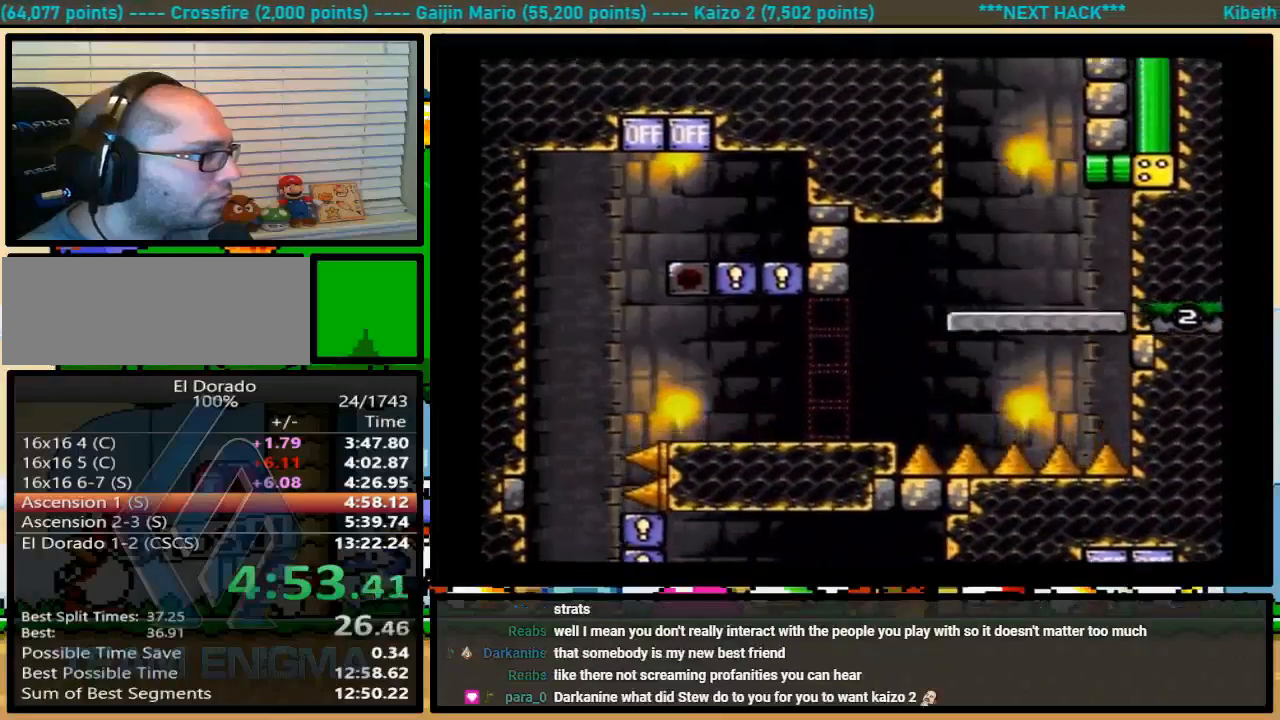
{"buttons": ["A", "X", "DPAD_LEFT"], "events": [[133, "A", "down"], [233, "A", "up"], [300, "A", "down"]]}
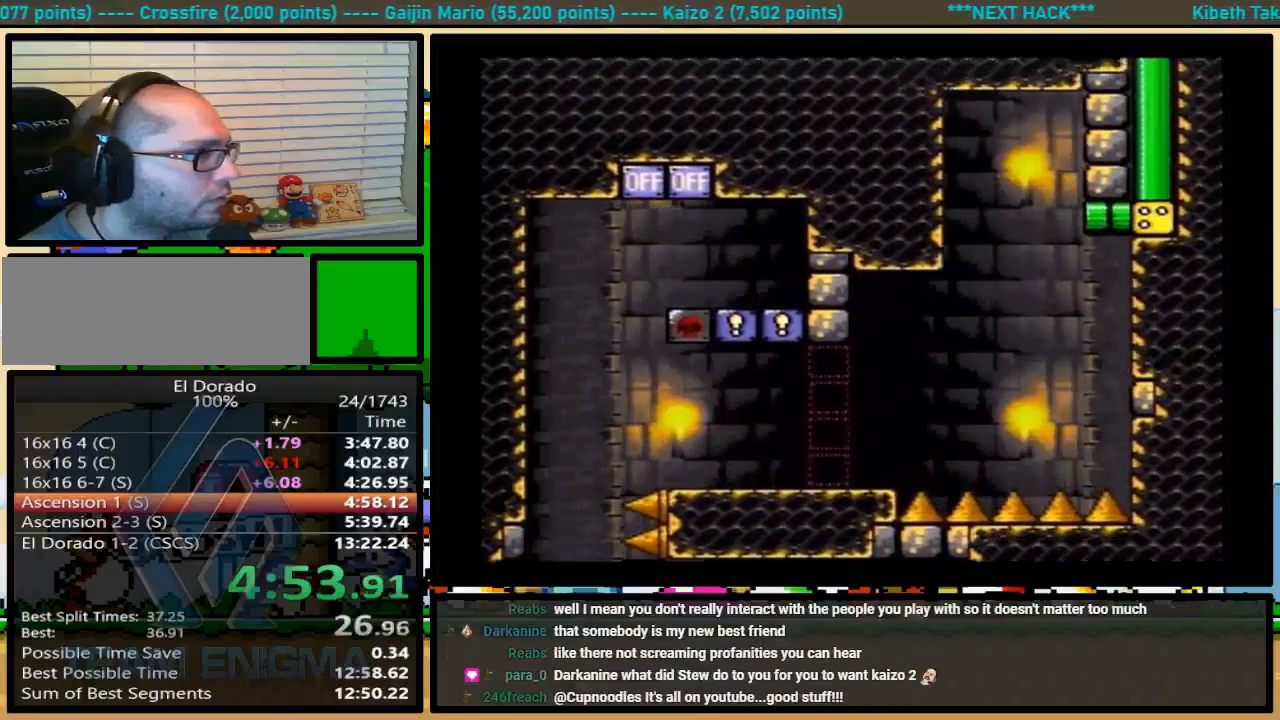
{"buttons": ["A", "X", "DPAD_LEFT"], "events": [[100, "A", "up"], [100, "DPAD_LEFT", "up"], [100, "DPAD_RIGHT", "down"], [100, "DPAD_UP", "down"], [133, "DPAD_UP", "up"], [233, "DPAD_UP", "down"], [267, "A", "down"], [267, "DPAD_LEFT", "down"], [267, "DPAD_RIGHT", "up"], [267, "DPAD_UP", "up"]]}
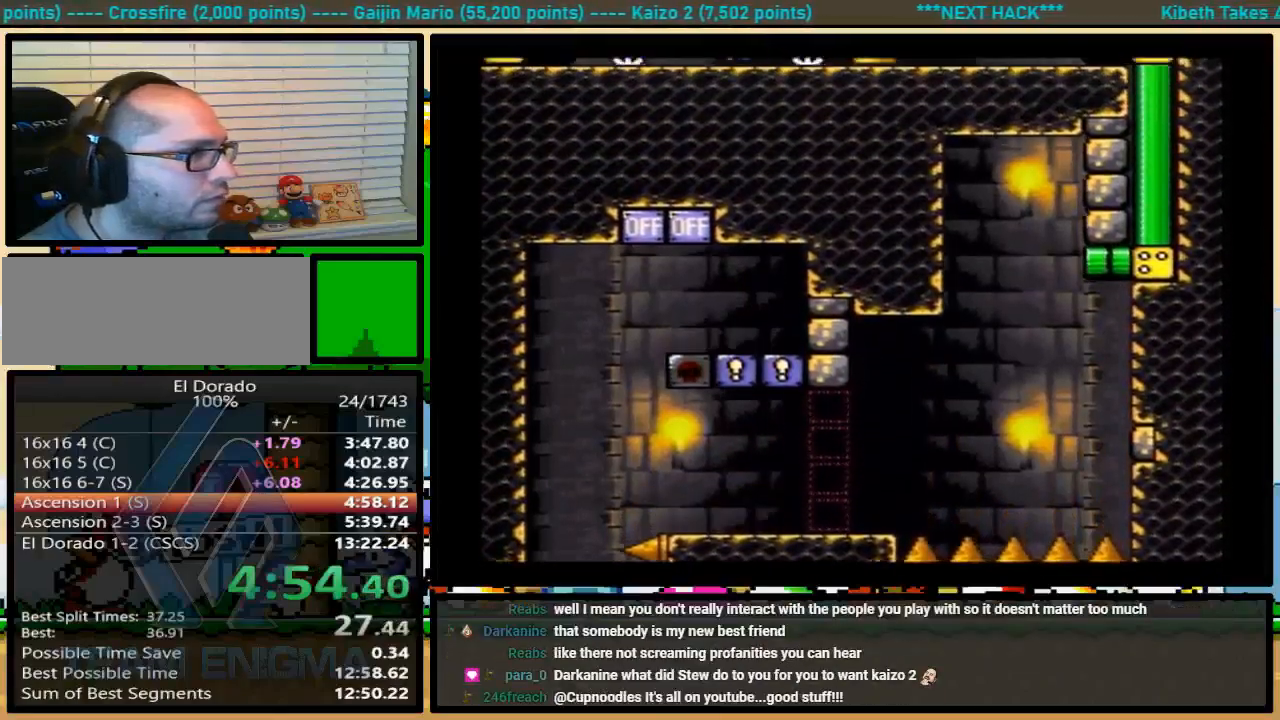
{"buttons": ["B", "Y", "DPAD_RIGHT"], "events": [[267, "A", "up"], [300, "DPAD_LEFT", "up"], [300, "DPAD_RIGHT", "down"], [300, "X", "up"], [300, "Y", "down"], [500, "B", "down"]]}
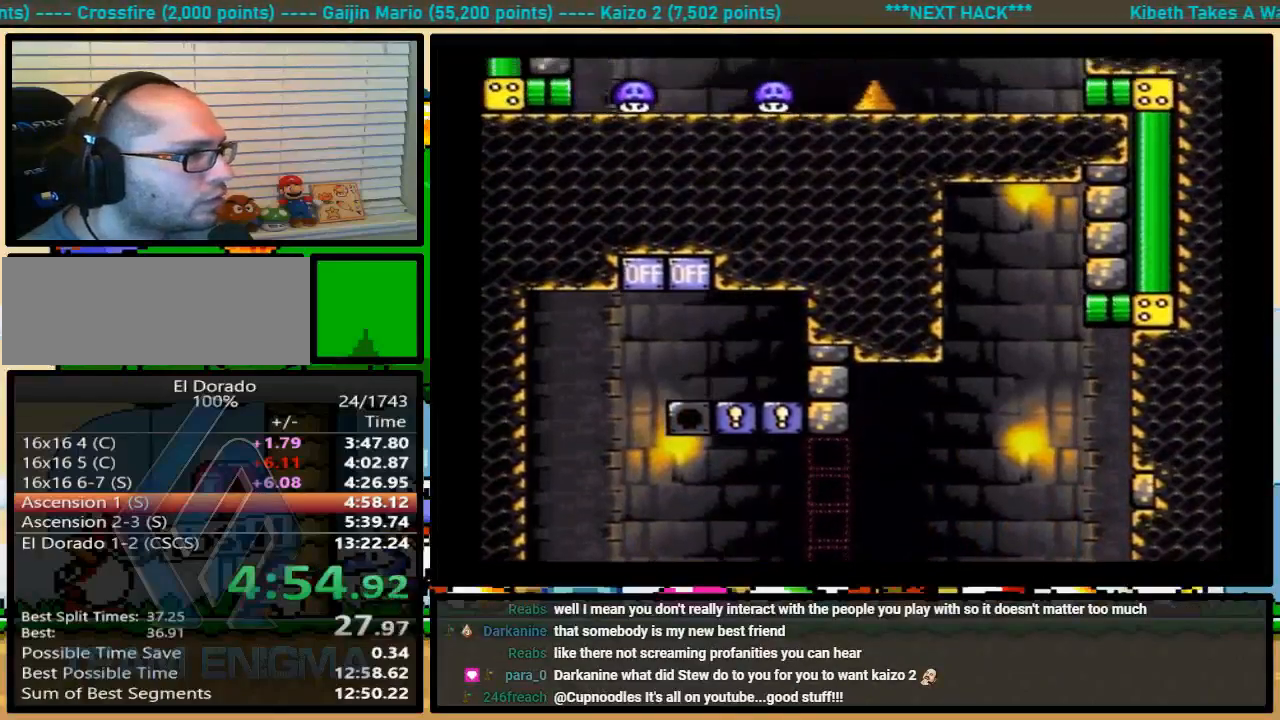
{"buttons": ["Y", "DPAD_LEFT"], "events": [[100, "DPAD_LEFT", "down"], [100, "DPAD_RIGHT", "up"], [267, "B", "up"]]}
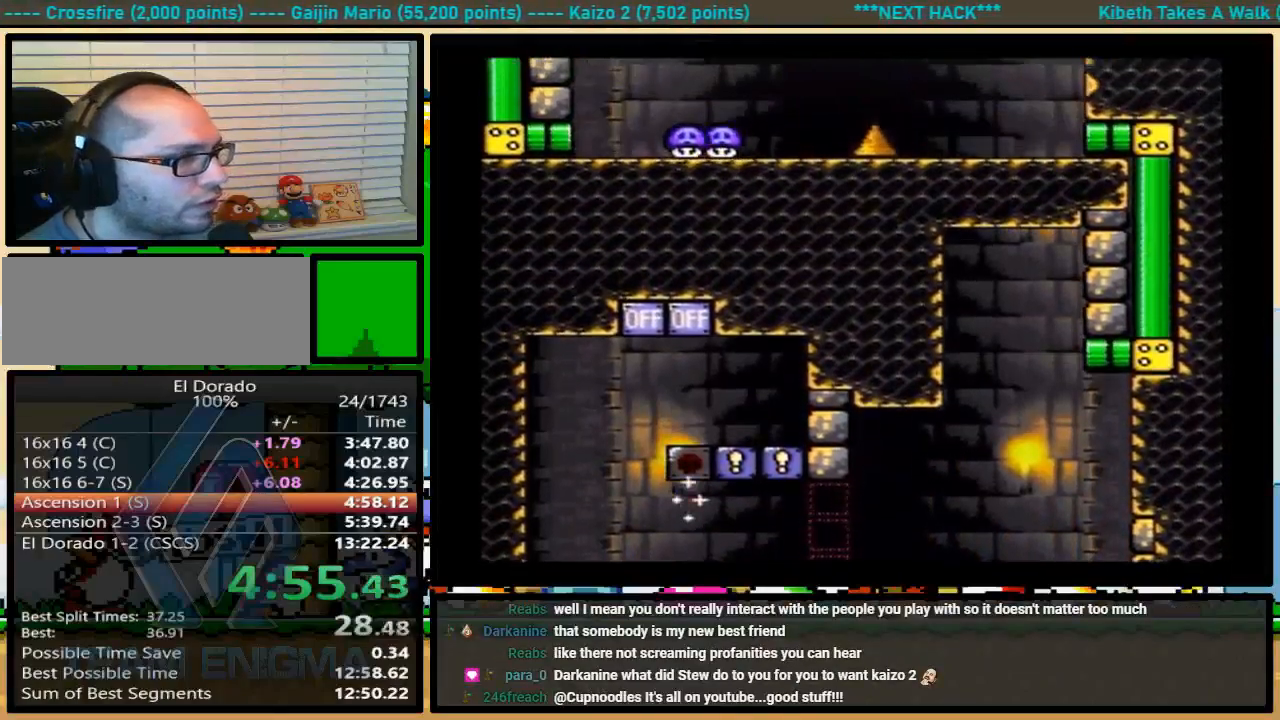
{"buttons": ["B", "Y", "DPAD_RIGHT"], "events": [[233, "DPAD_LEFT", "up"], [267, "B", "down"], [267, "DPAD_RIGHT", "down"]]}
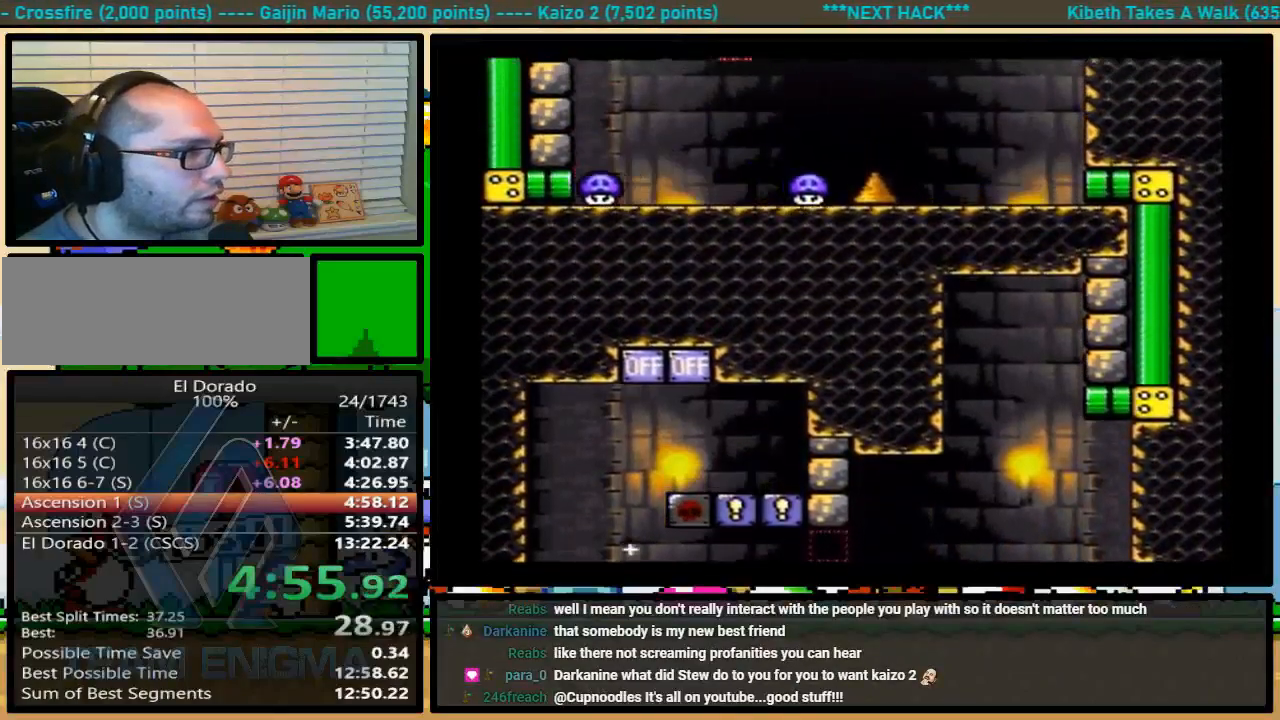
{"buttons": ["B", "Y", "DPAD_RIGHT"], "events": []}
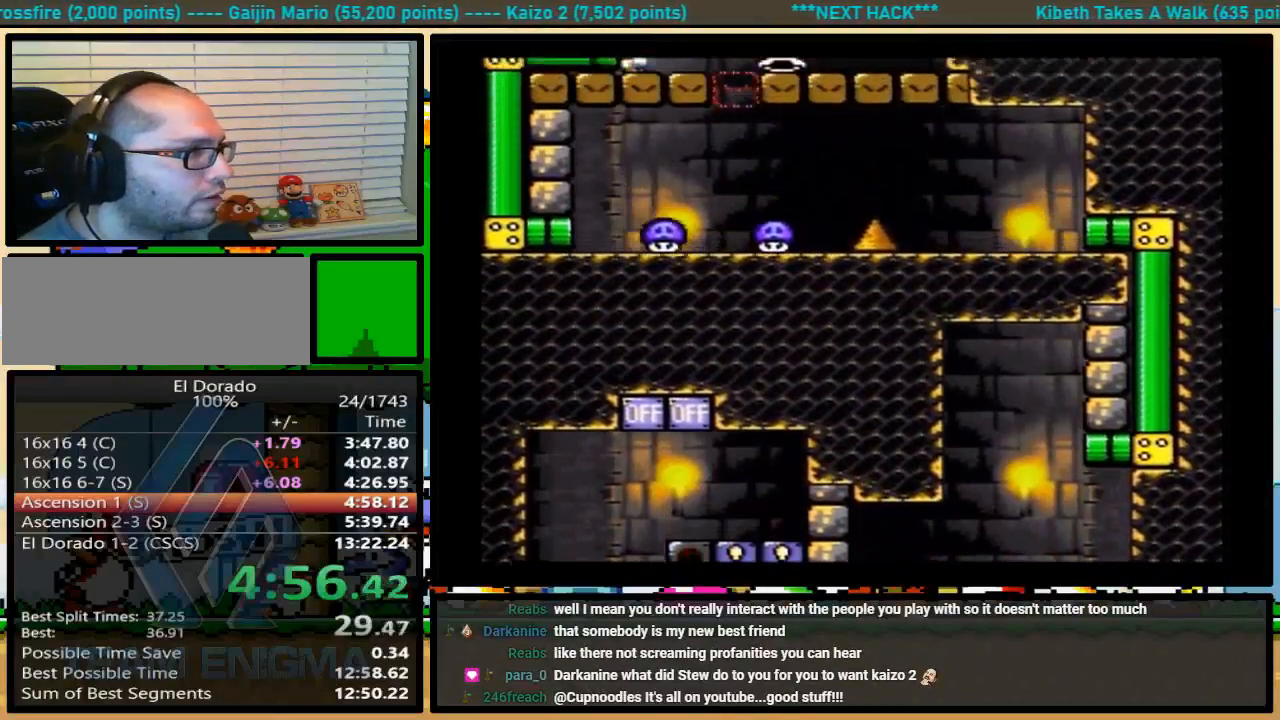
{"buttons": ["B", "Y"], "events": [[333, "B", "up"], [433, "B", "down"], [500, "DPAD_RIGHT", "up"]]}